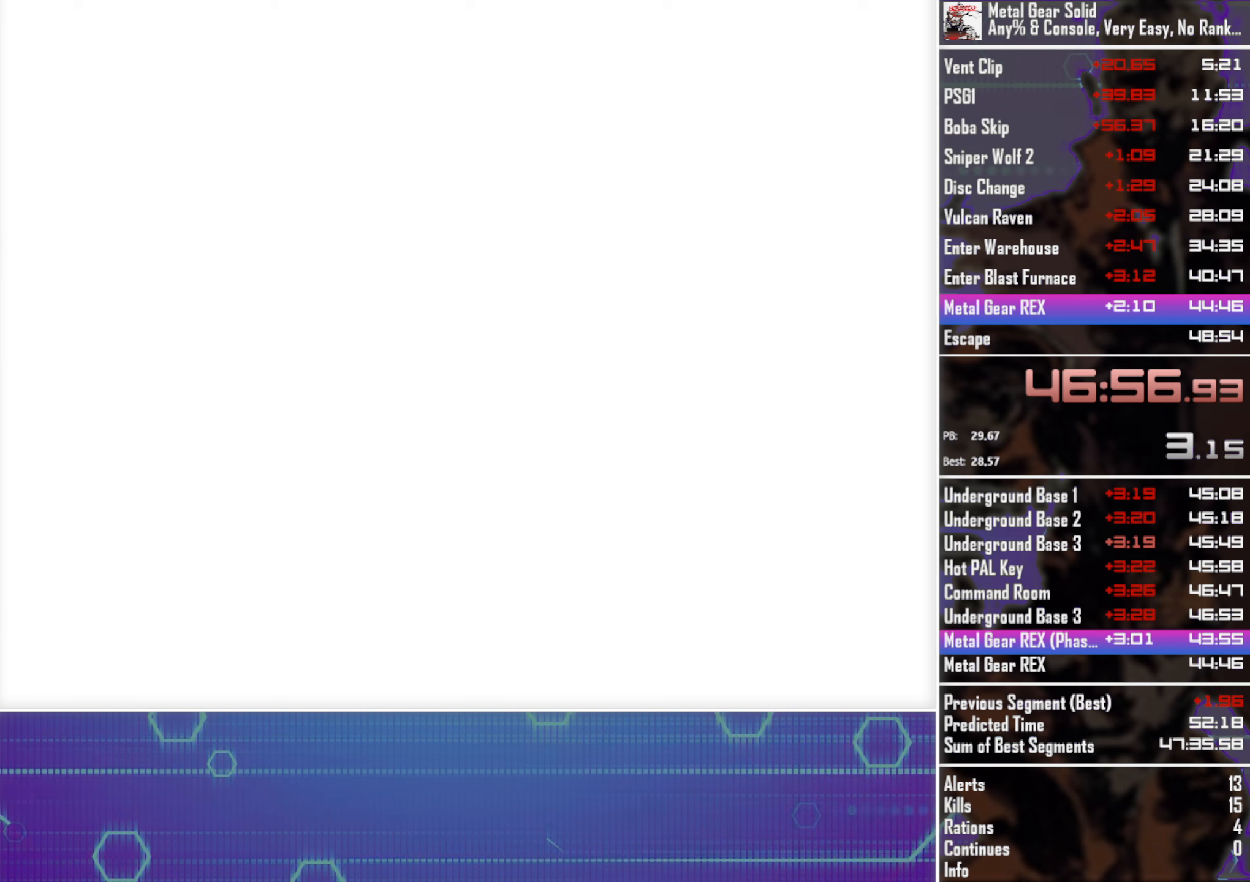
Gameplay with a controller (PlayStation layout); each line is a JSON object with the inputs held at the frame after it. "events" lists button and stick changes between this image and that frame as [ms after this image, input, new state], when the widget could be followed in between. Not read: R3 TOUCHPAD right_stick.
{"buttons": ["CROSS", "SQUARE"], "left_stick": "center", "events": [[317, "CIRCLE", "up"], [450, "SQUARE", "down"]]}
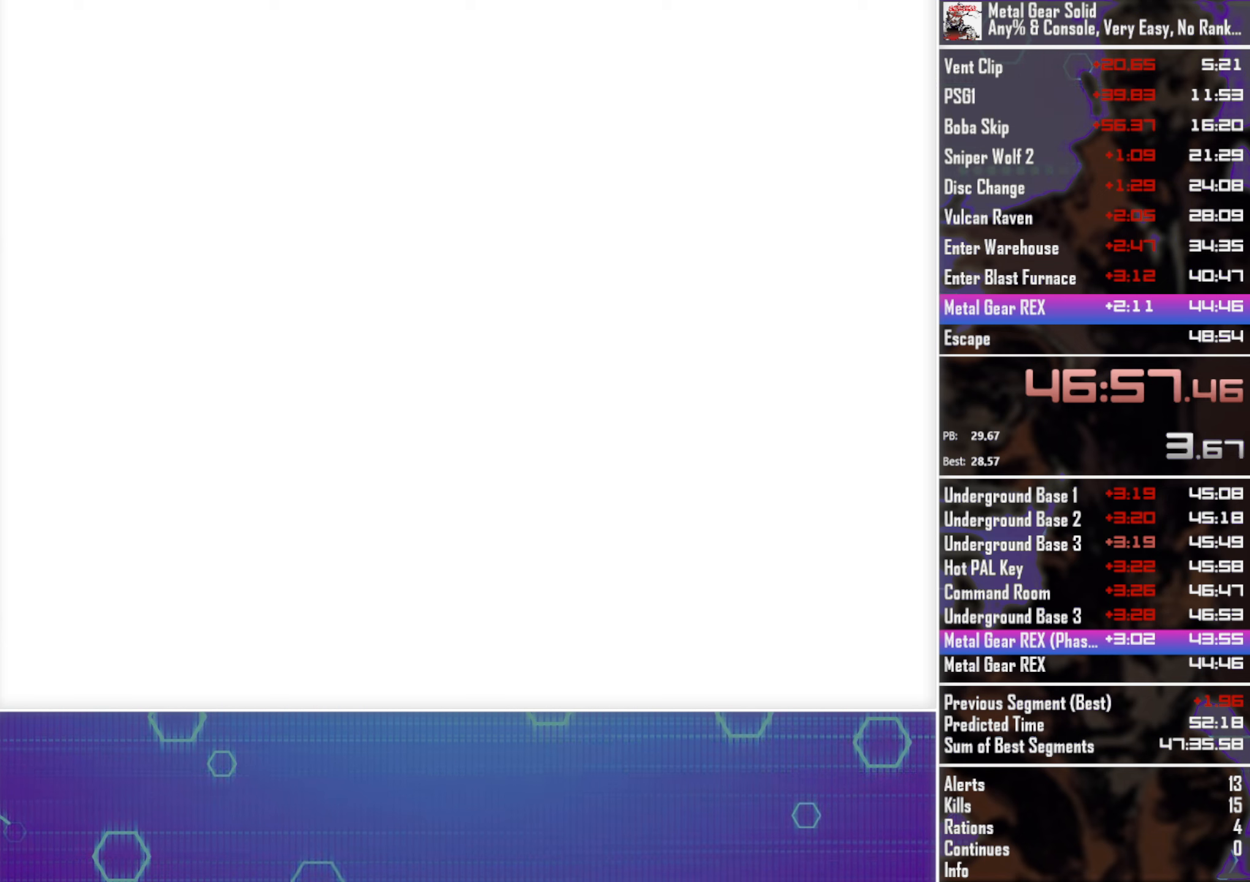
{"buttons": ["CROSS", "SQUARE"], "left_stick": "center", "events": []}
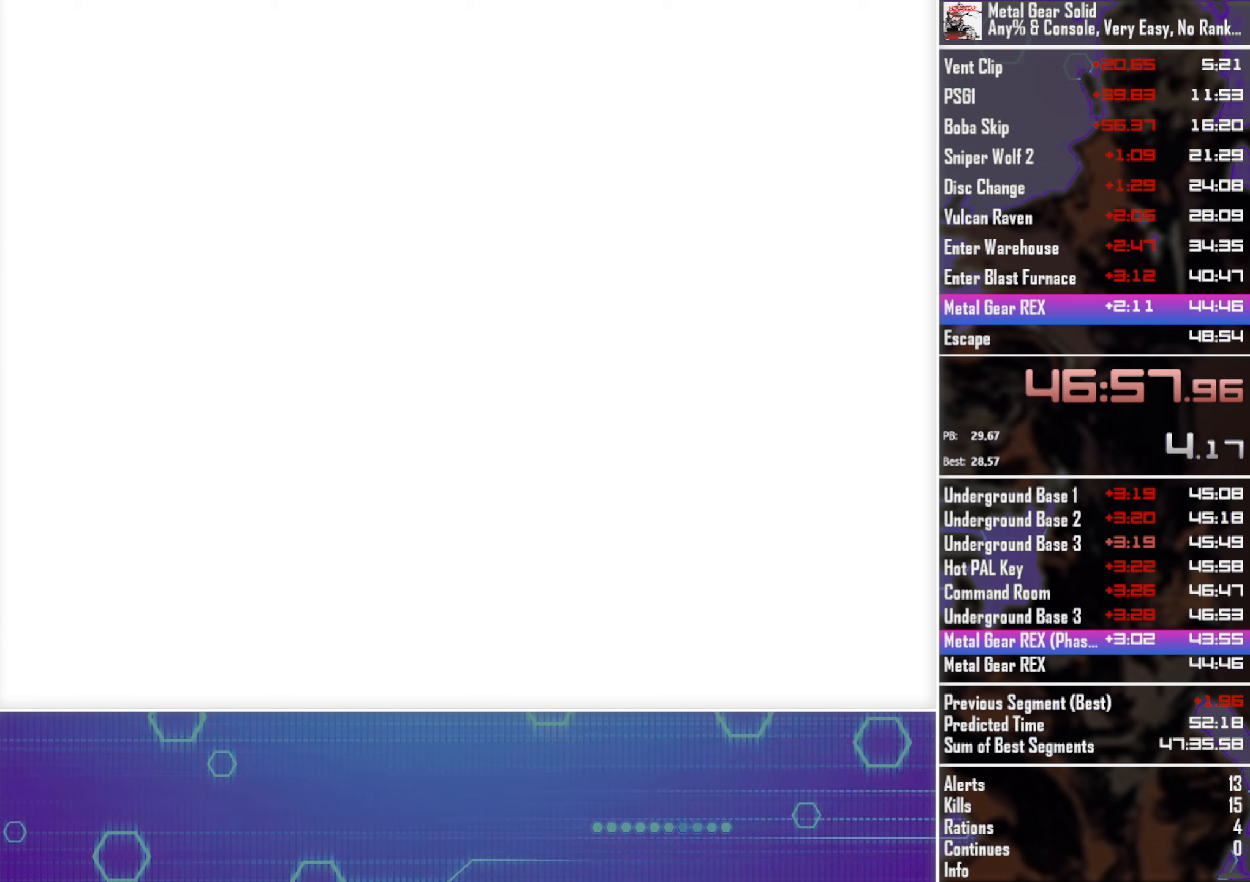
{"buttons": ["CROSS", "SQUARE"], "left_stick": "center", "events": []}
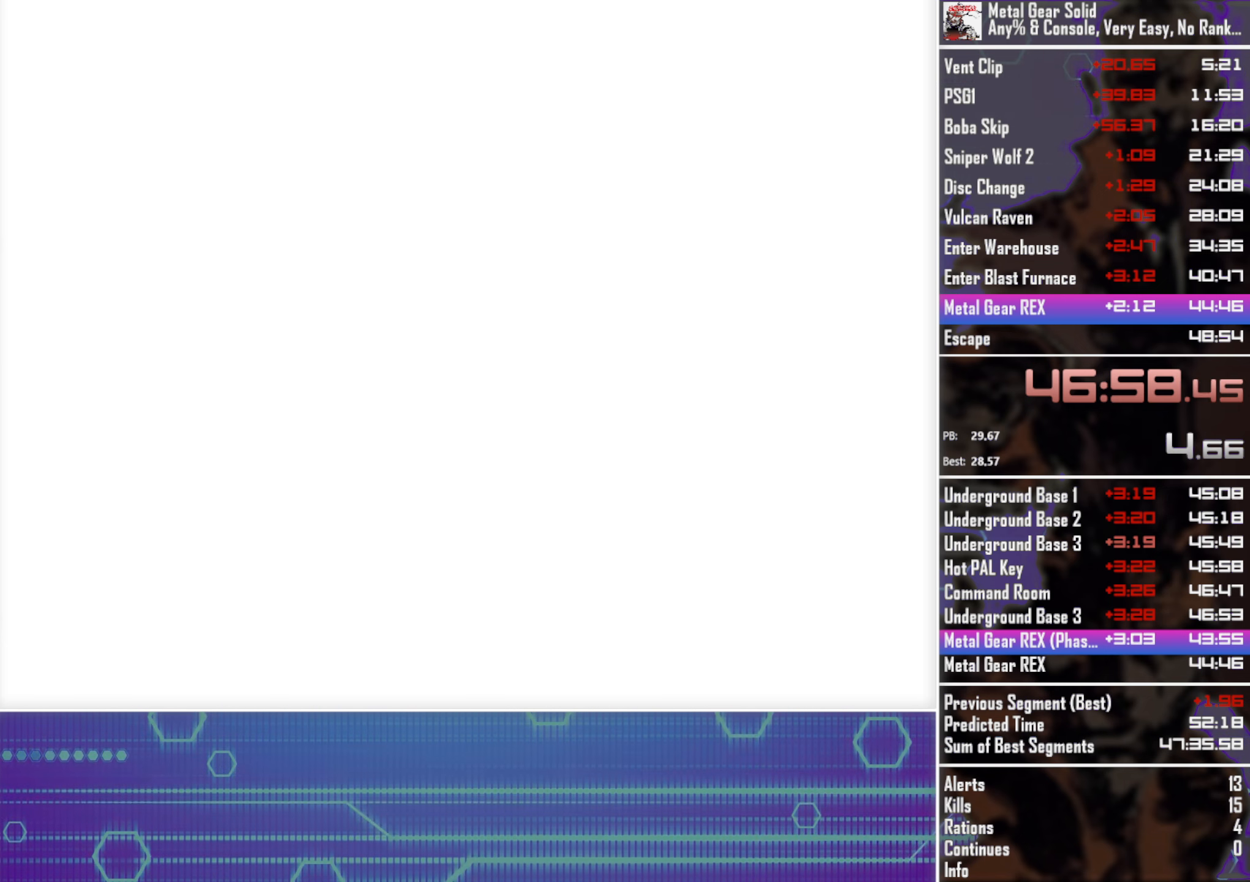
{"buttons": ["CROSS", "SQUARE"], "left_stick": "center", "events": []}
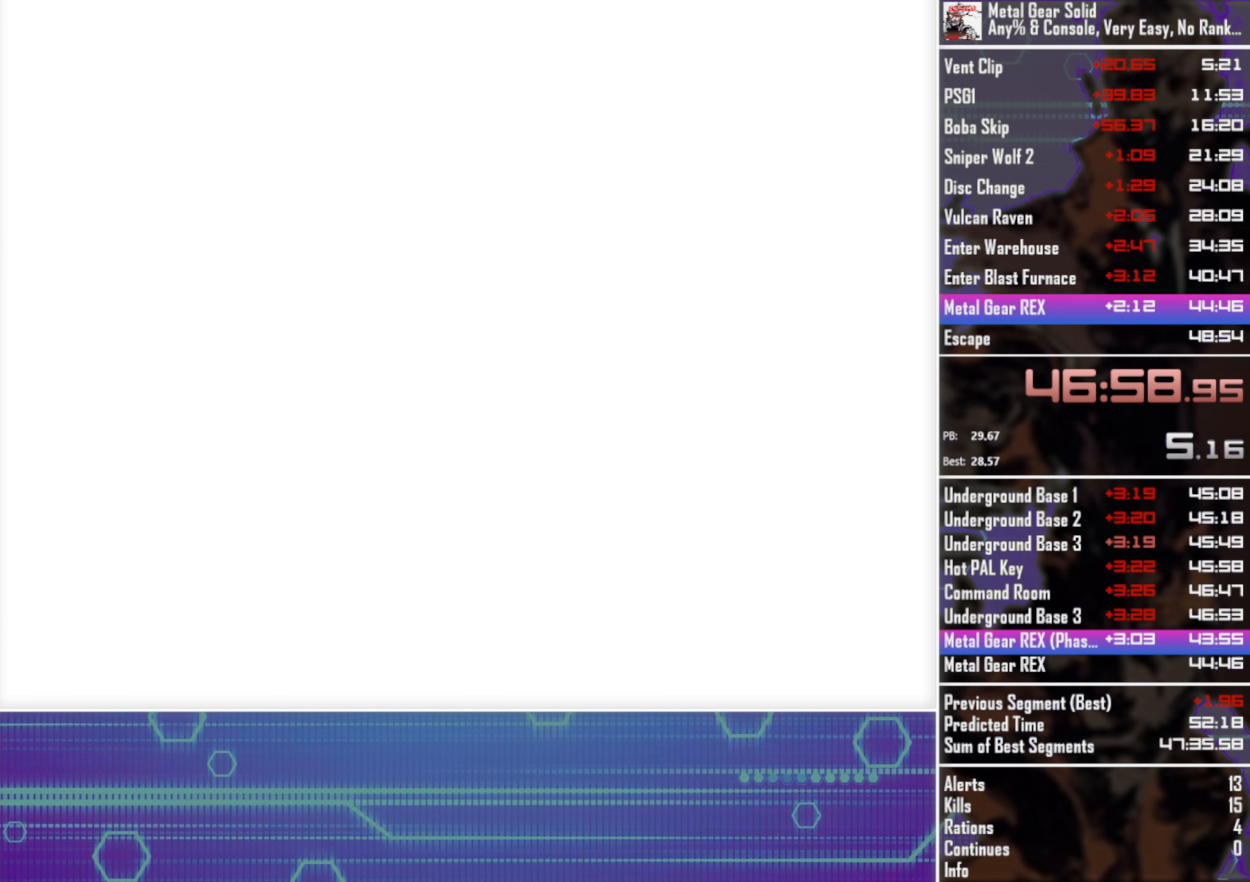
{"buttons": ["CROSS", "SQUARE"], "left_stick": "center", "events": []}
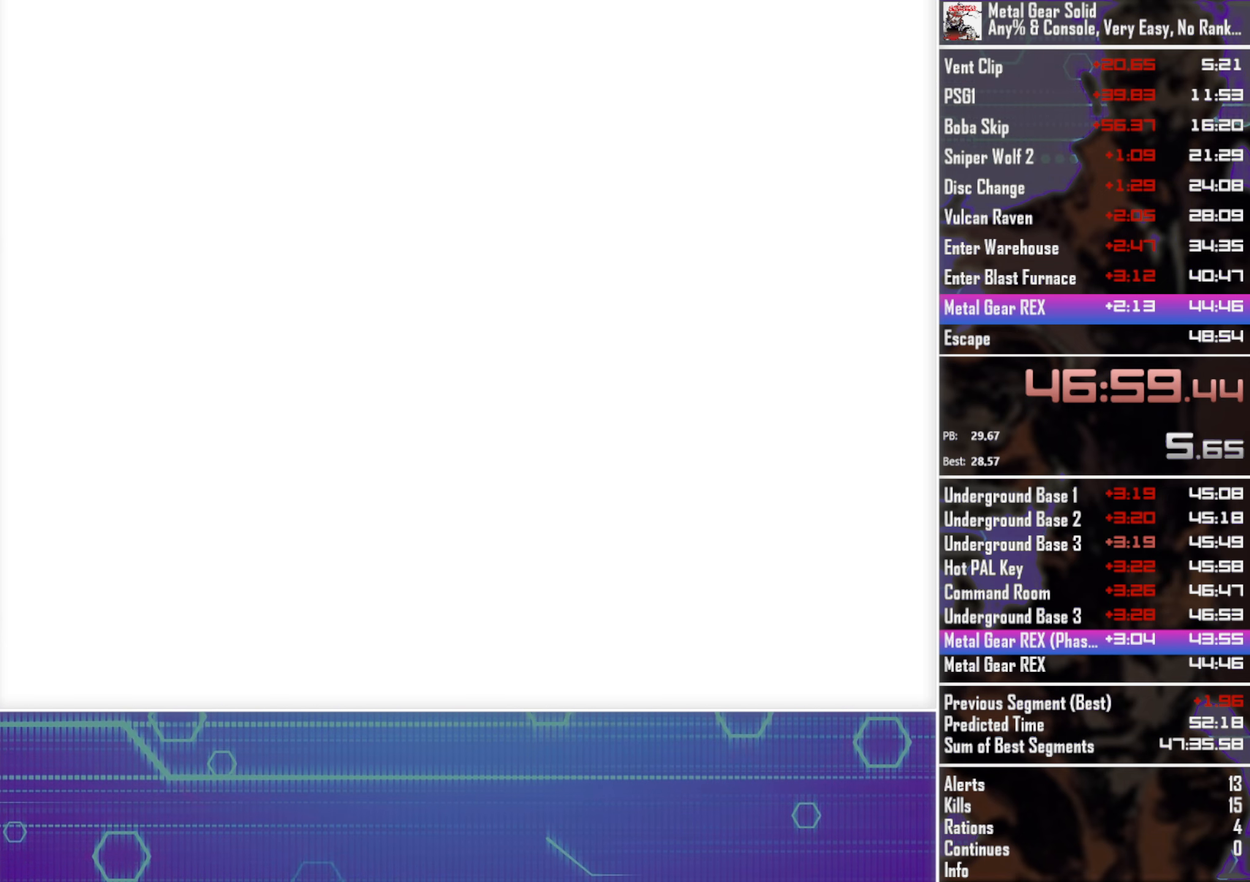
{"buttons": ["CROSS", "SQUARE"], "left_stick": "center", "events": []}
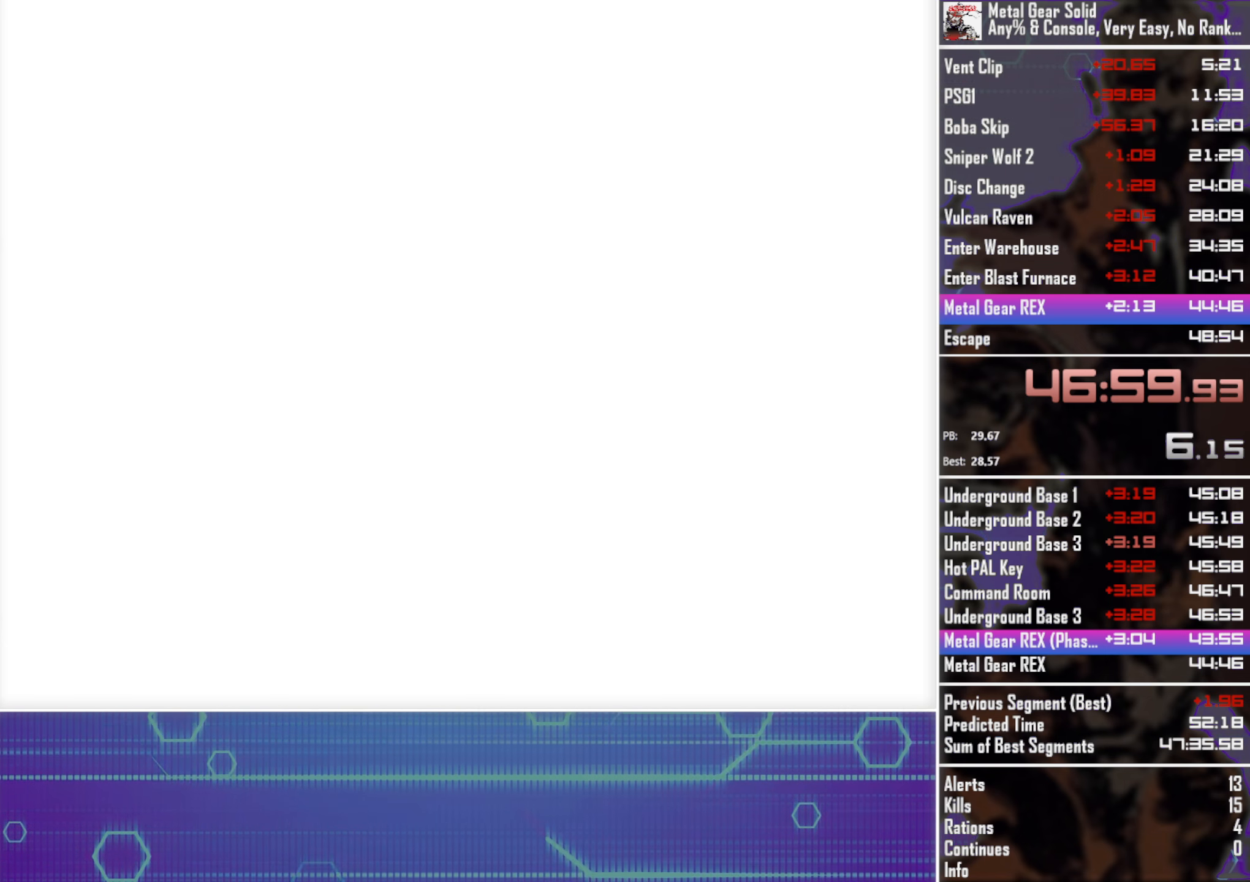
{"buttons": ["CROSS", "SQUARE"], "left_stick": "center", "events": []}
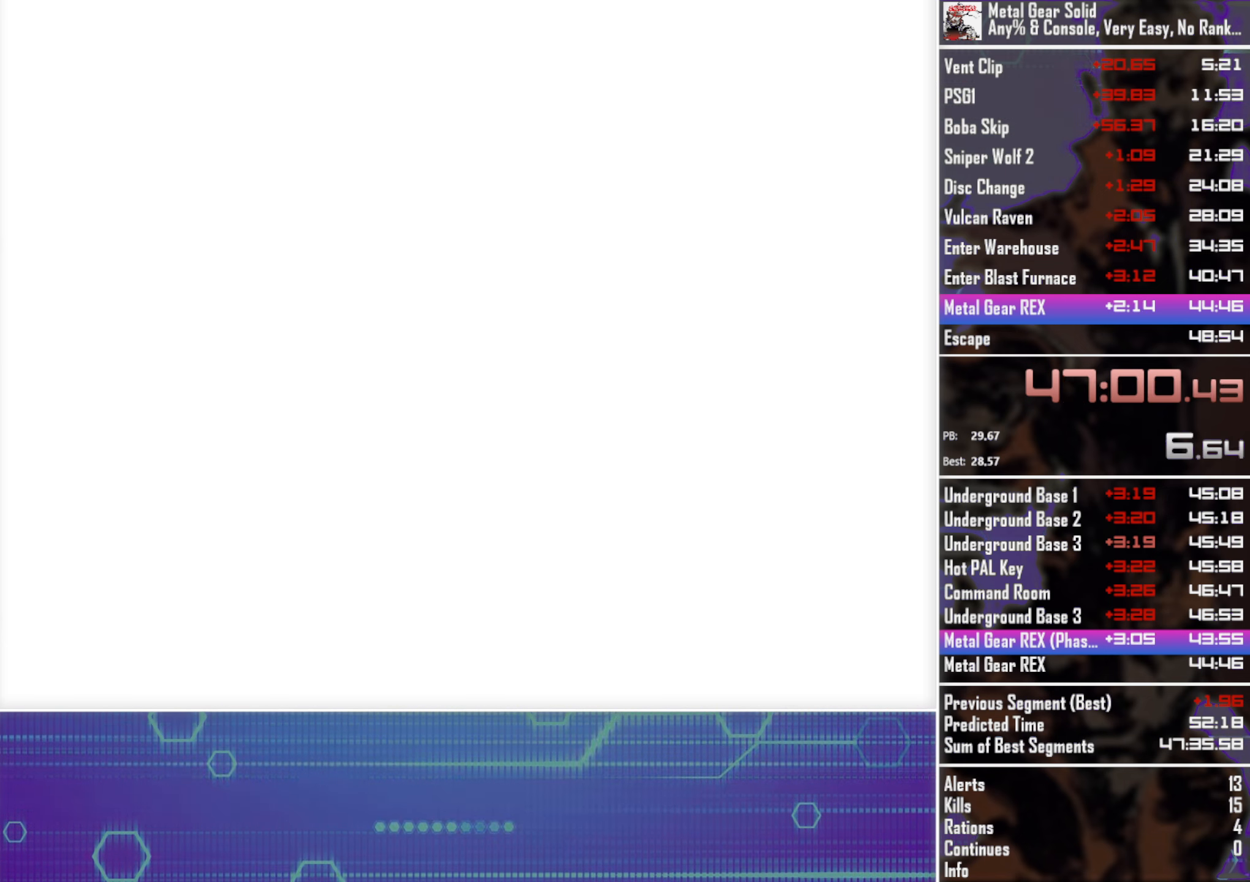
{"buttons": ["CROSS", "SQUARE"], "left_stick": "center", "events": []}
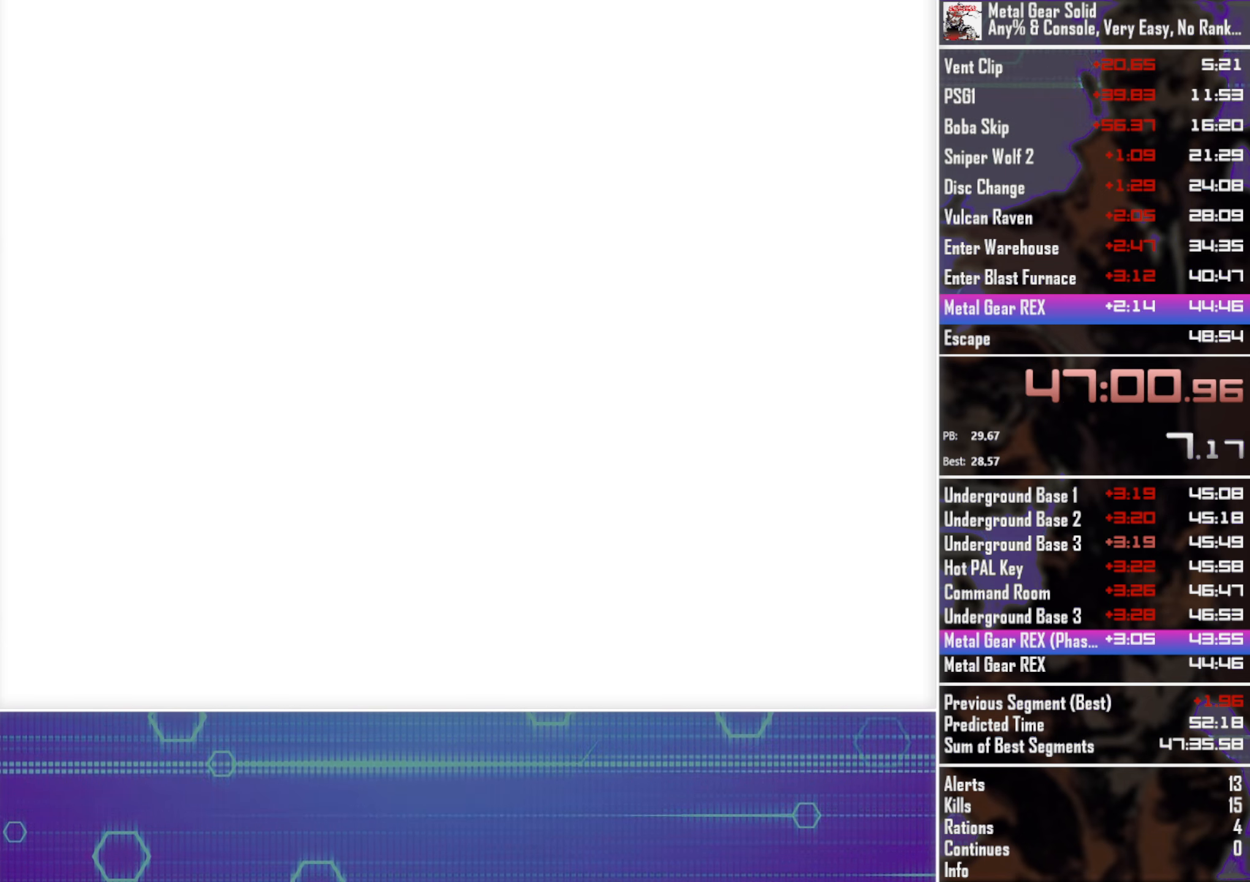
{"buttons": ["CROSS", "SQUARE"], "left_stick": "center", "events": []}
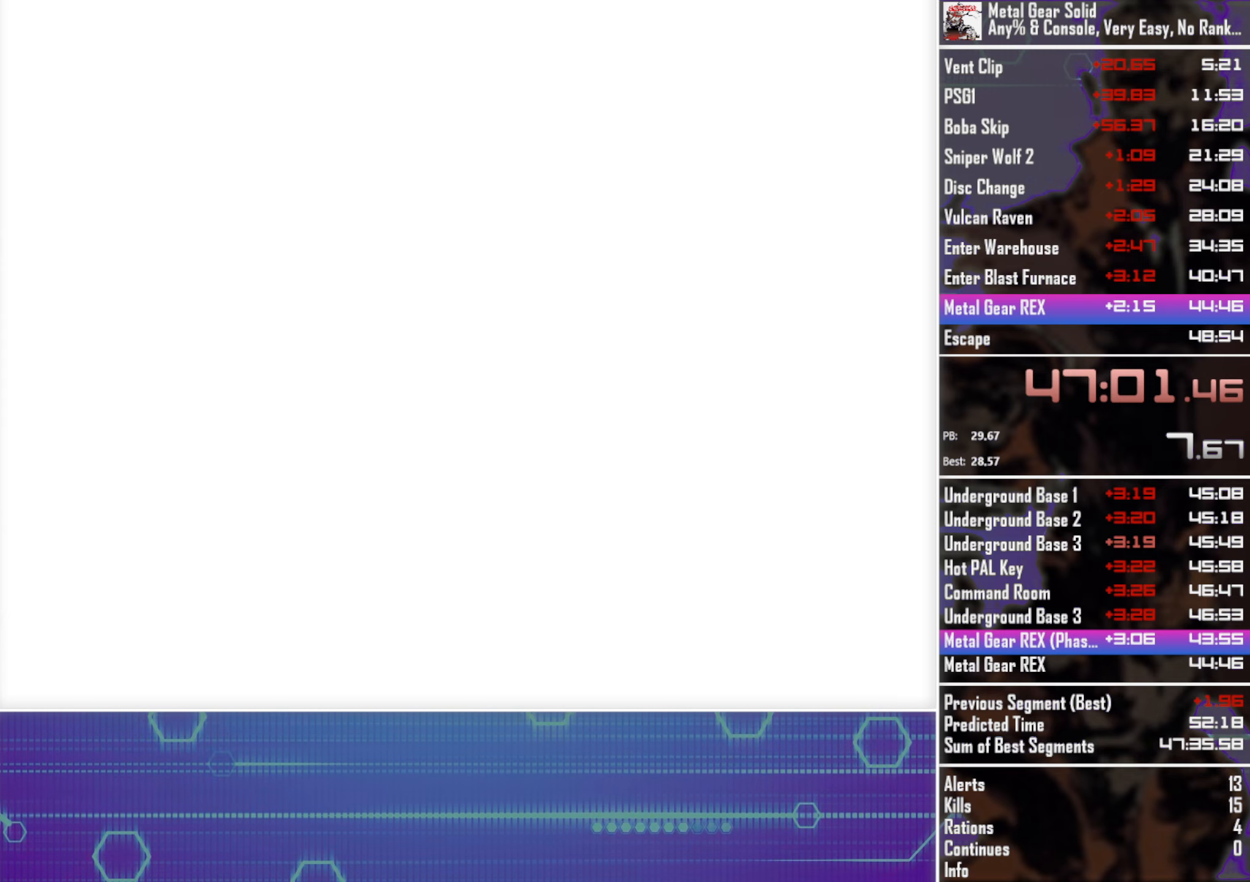
{"buttons": ["CROSS", "SQUARE"], "left_stick": "center", "events": []}
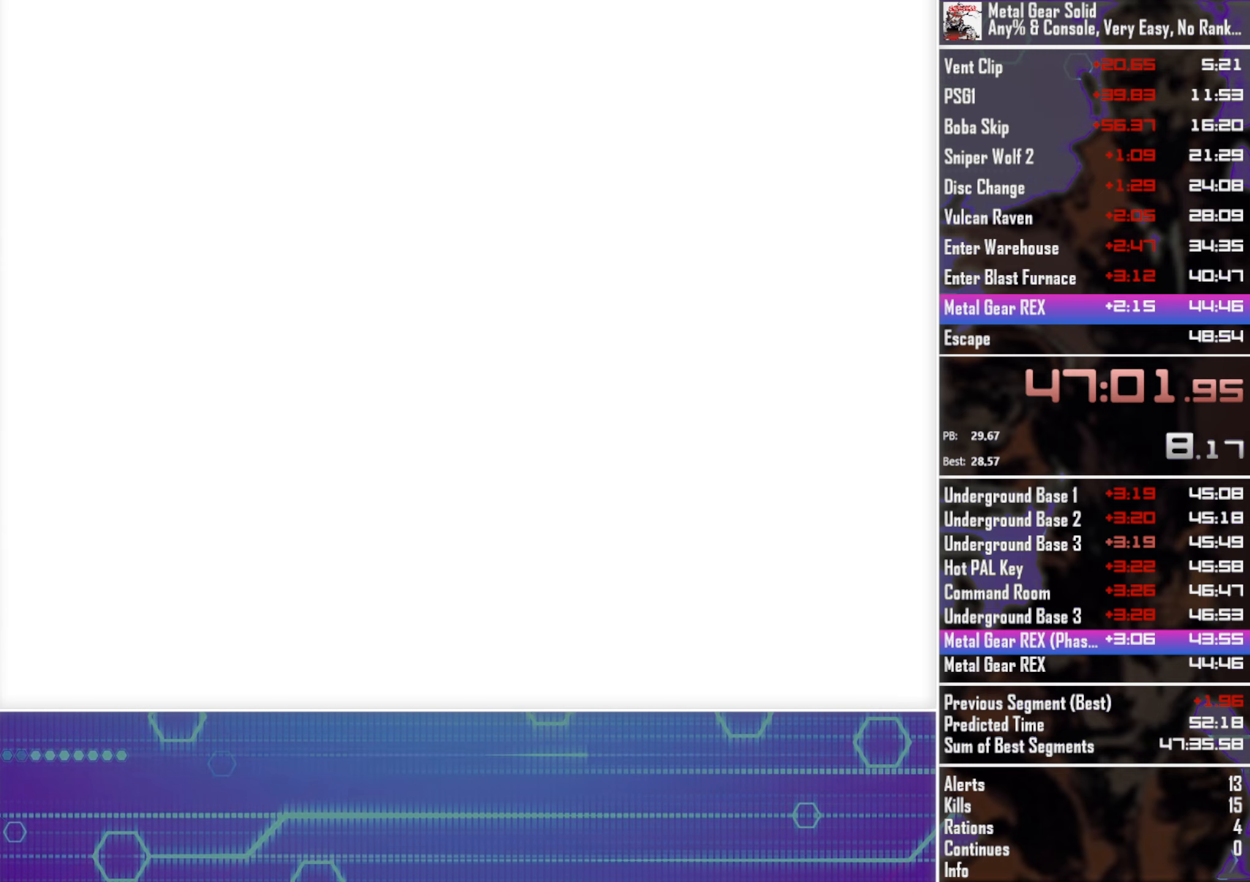
{"buttons": ["CROSS", "SQUARE"], "left_stick": "center", "events": []}
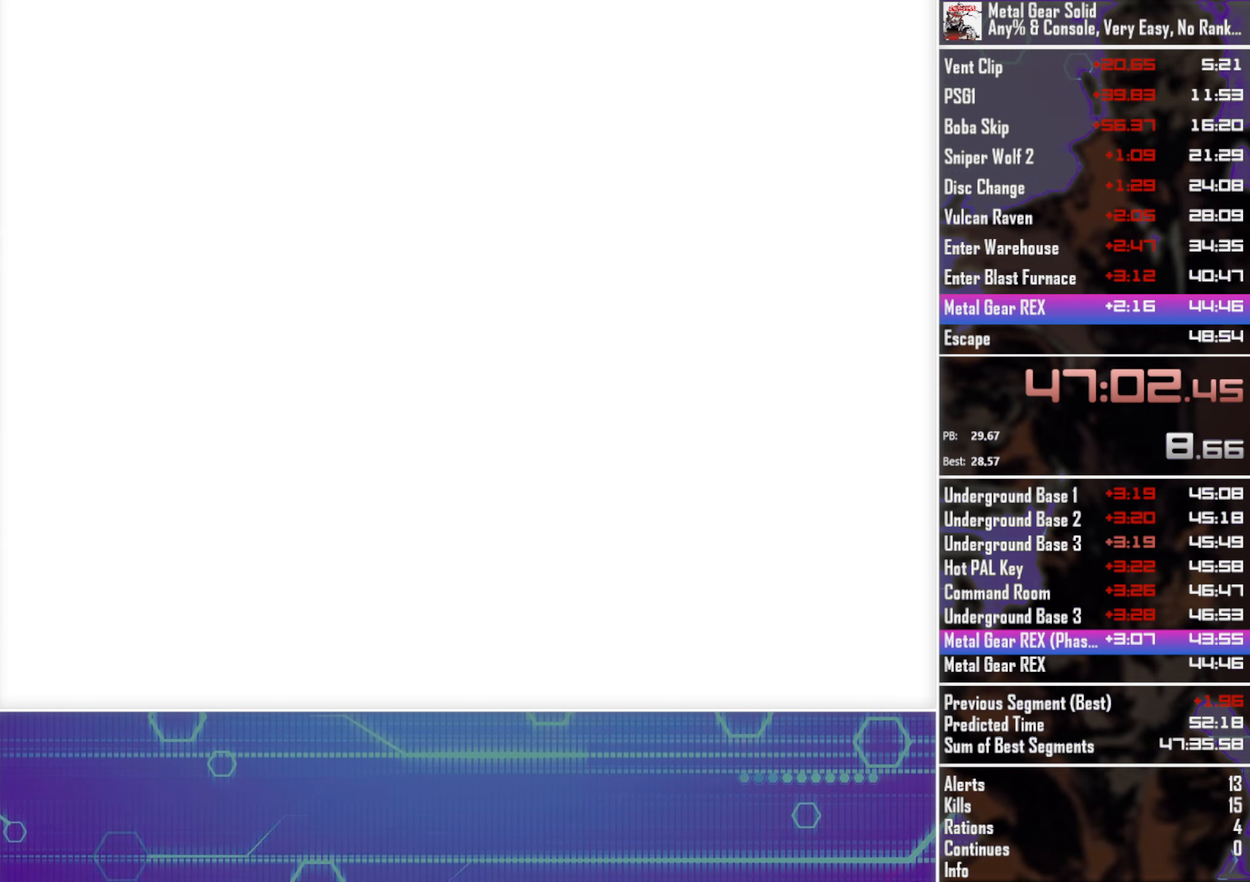
{"buttons": [], "left_stick": "center", "events": [[333, "CROSS", "up"], [350, "SQUARE", "up"]]}
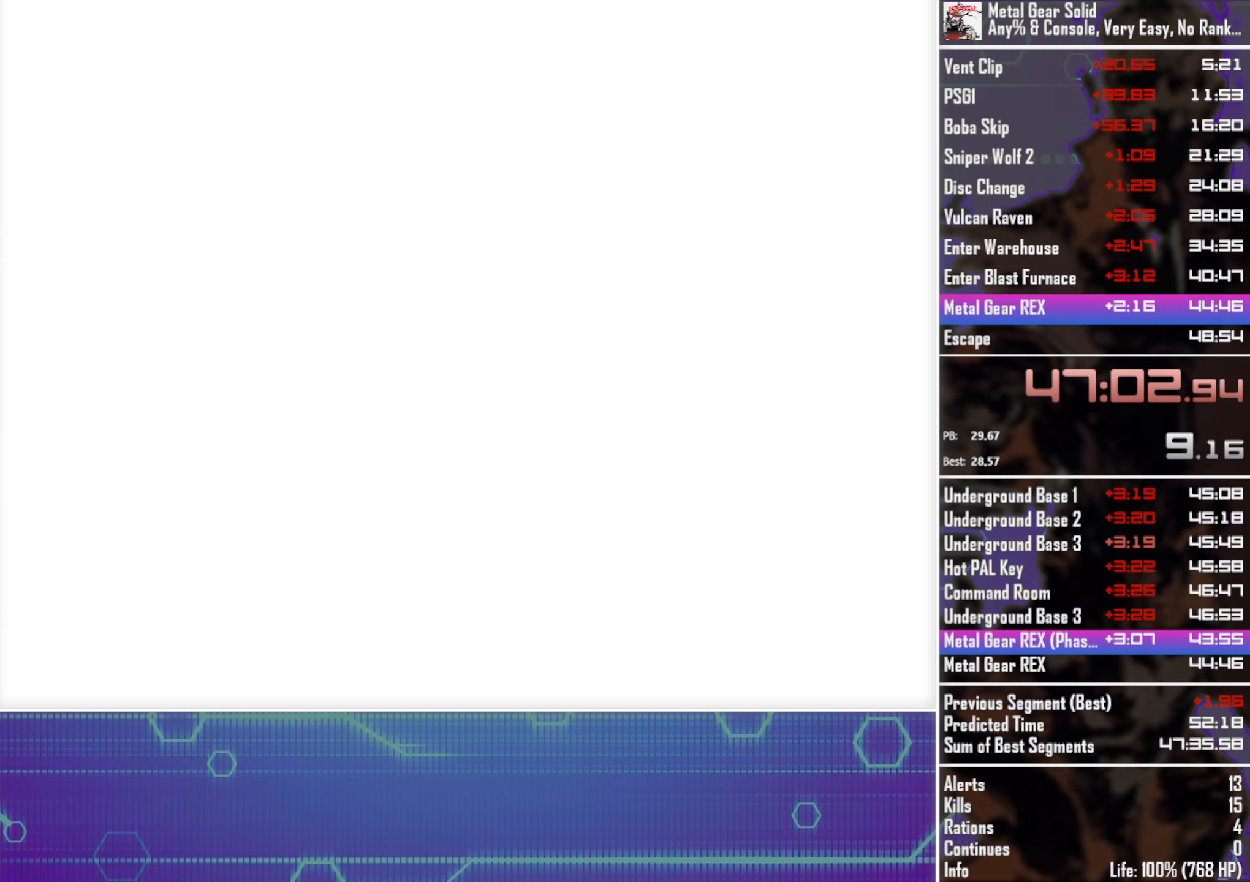
{"buttons": [], "left_stick": "center", "events": []}
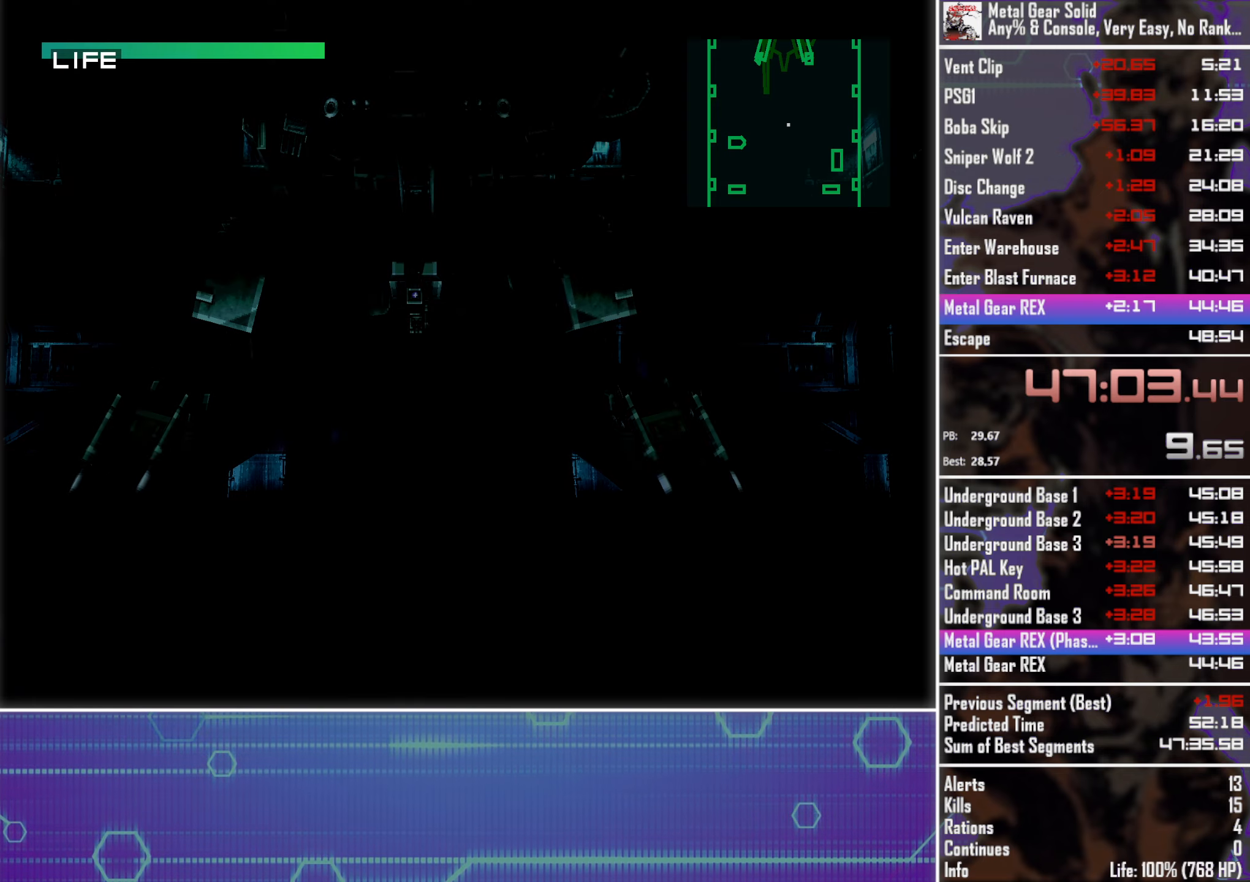
{"buttons": ["DPAD_UP"], "left_stick": "center", "events": [[233, "DPAD_UP", "down"]]}
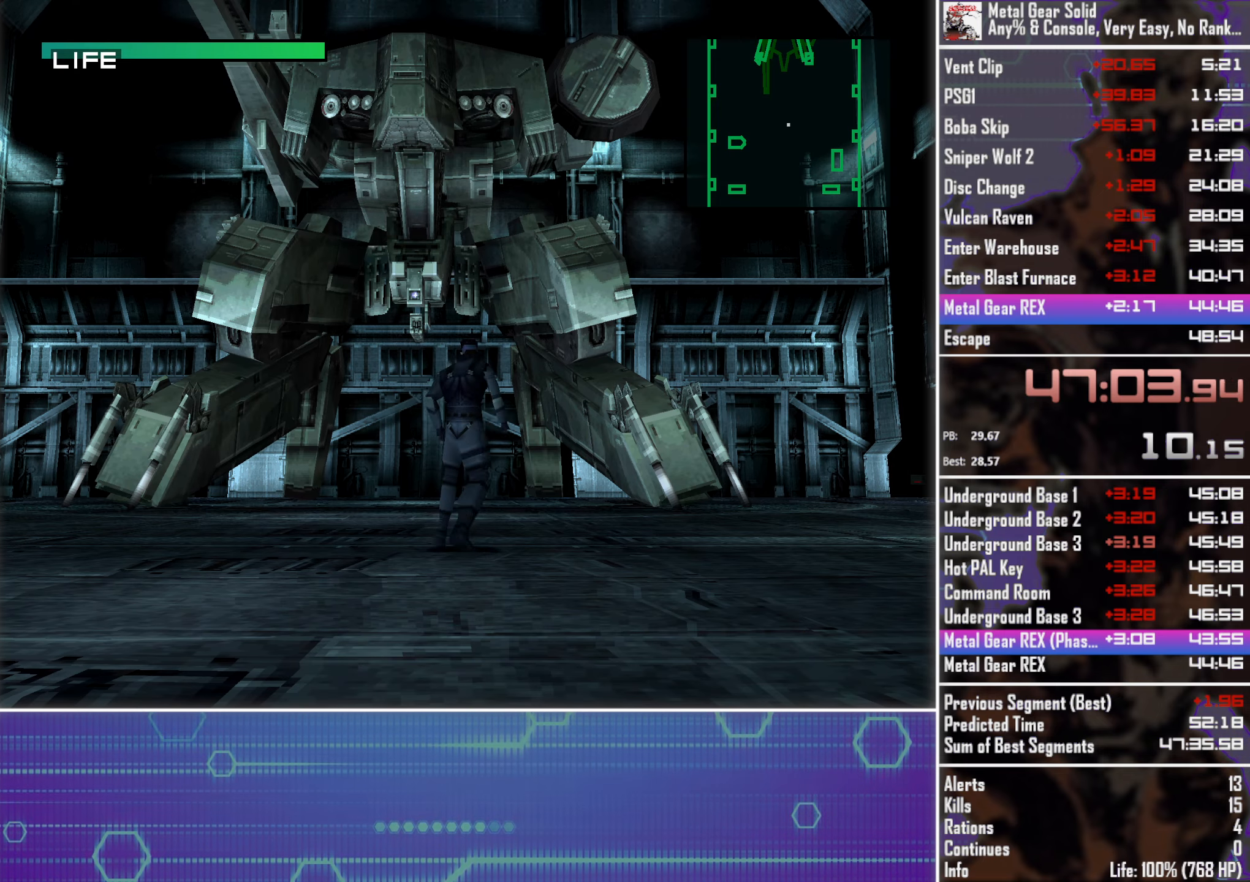
{"buttons": ["DPAD_UP"], "left_stick": "center", "events": []}
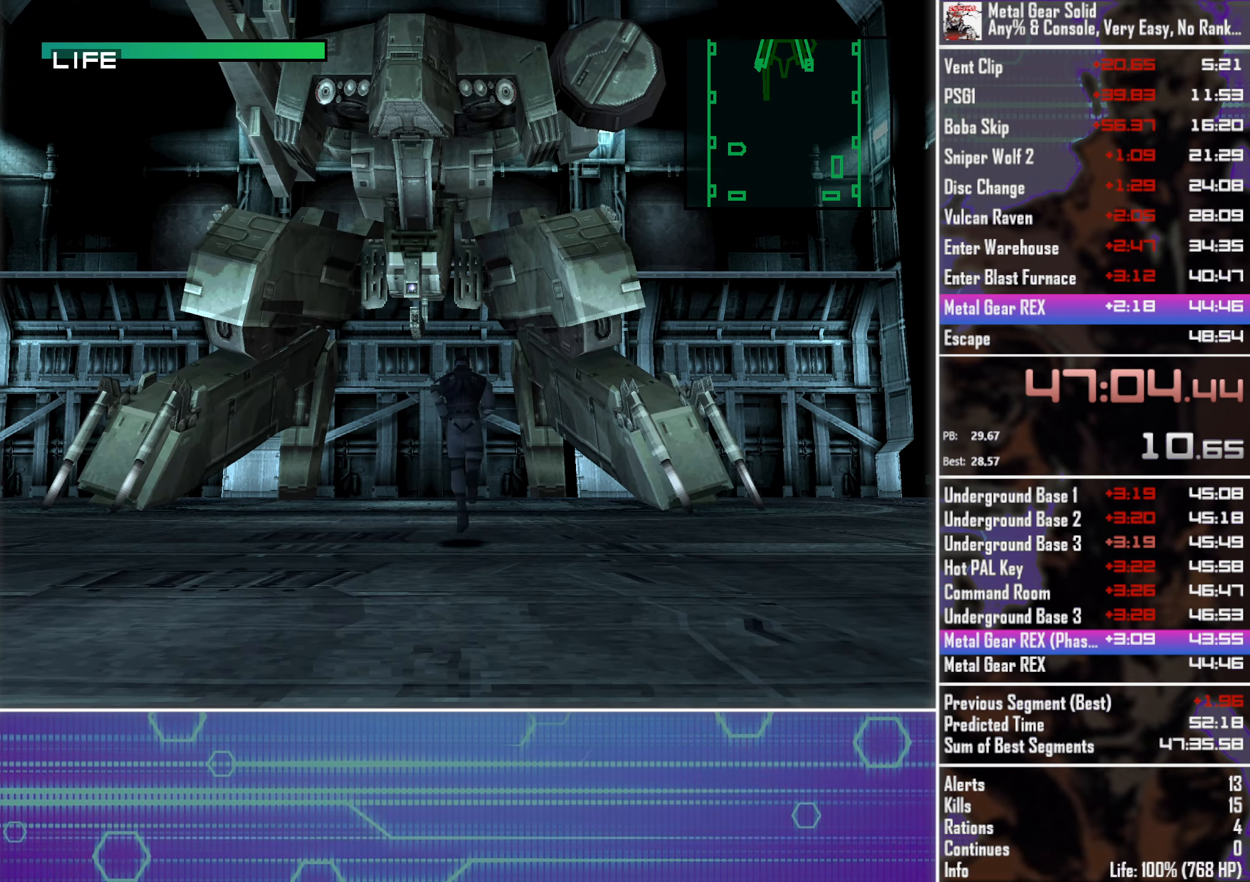
{"buttons": [], "left_stick": "center", "events": [[133, "DPAD_UP", "up"]]}
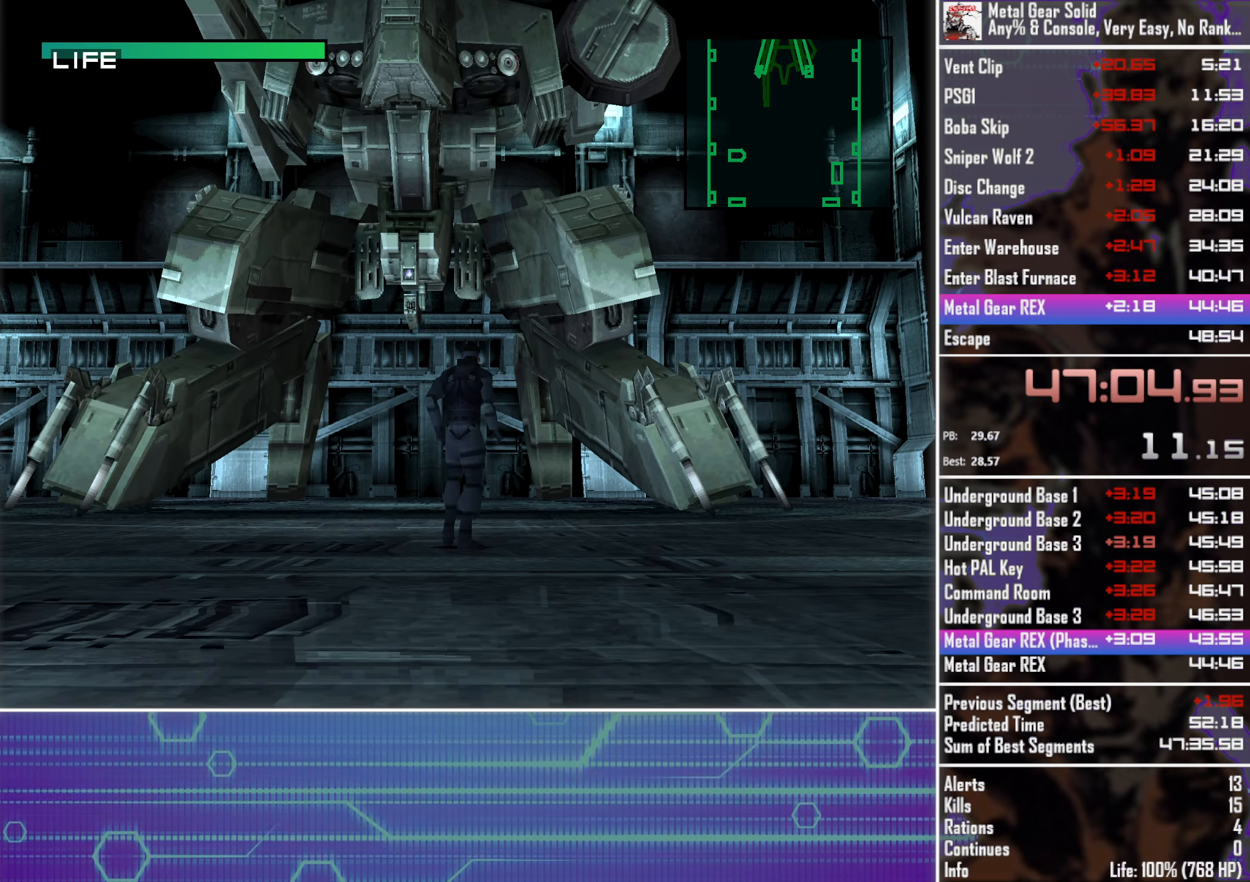
{"buttons": [], "left_stick": "center", "events": [[332, "DPAD_UP", "down"], [466, "DPAD_UP", "up"]]}
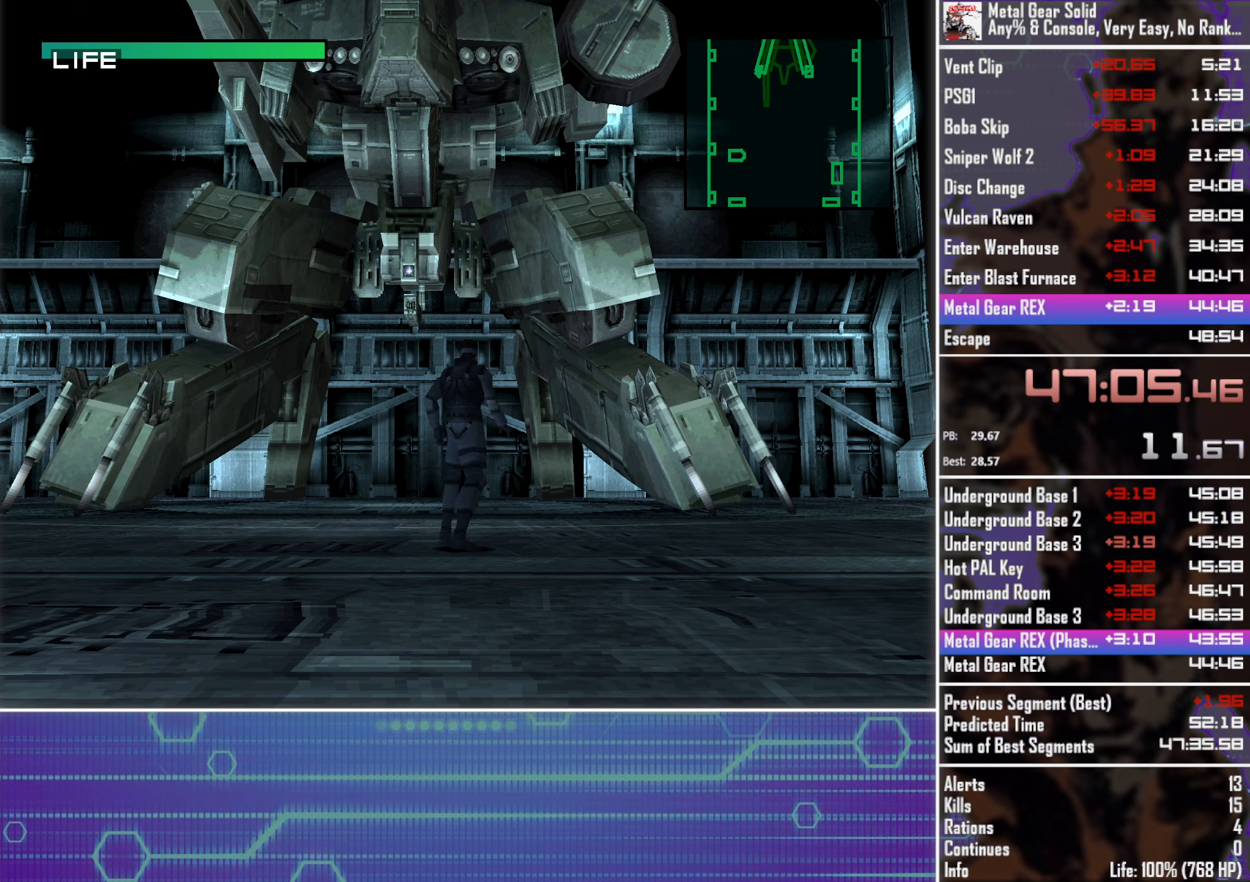
{"buttons": [], "left_stick": "center", "events": []}
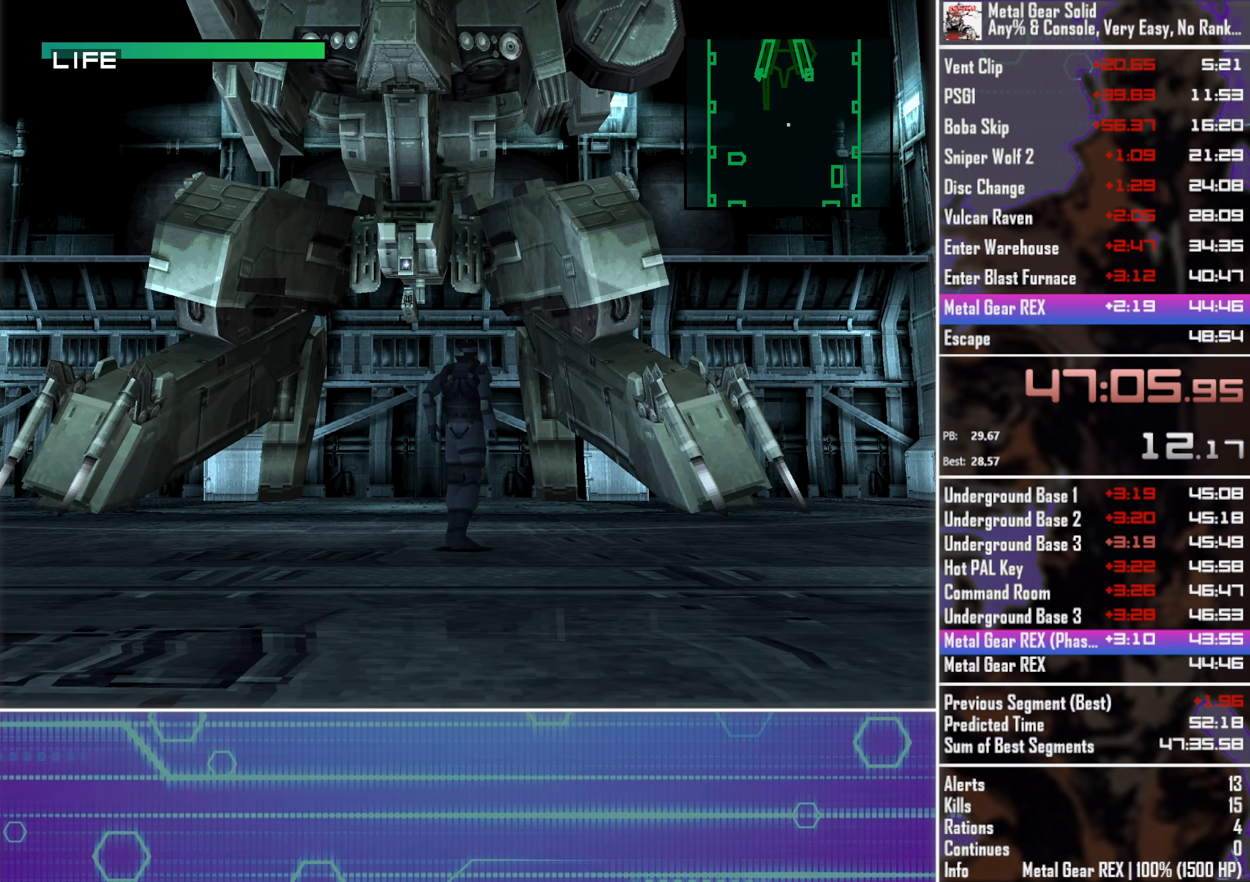
{"buttons": ["R2"], "left_stick": "center", "events": [[233, "R2", "down"]]}
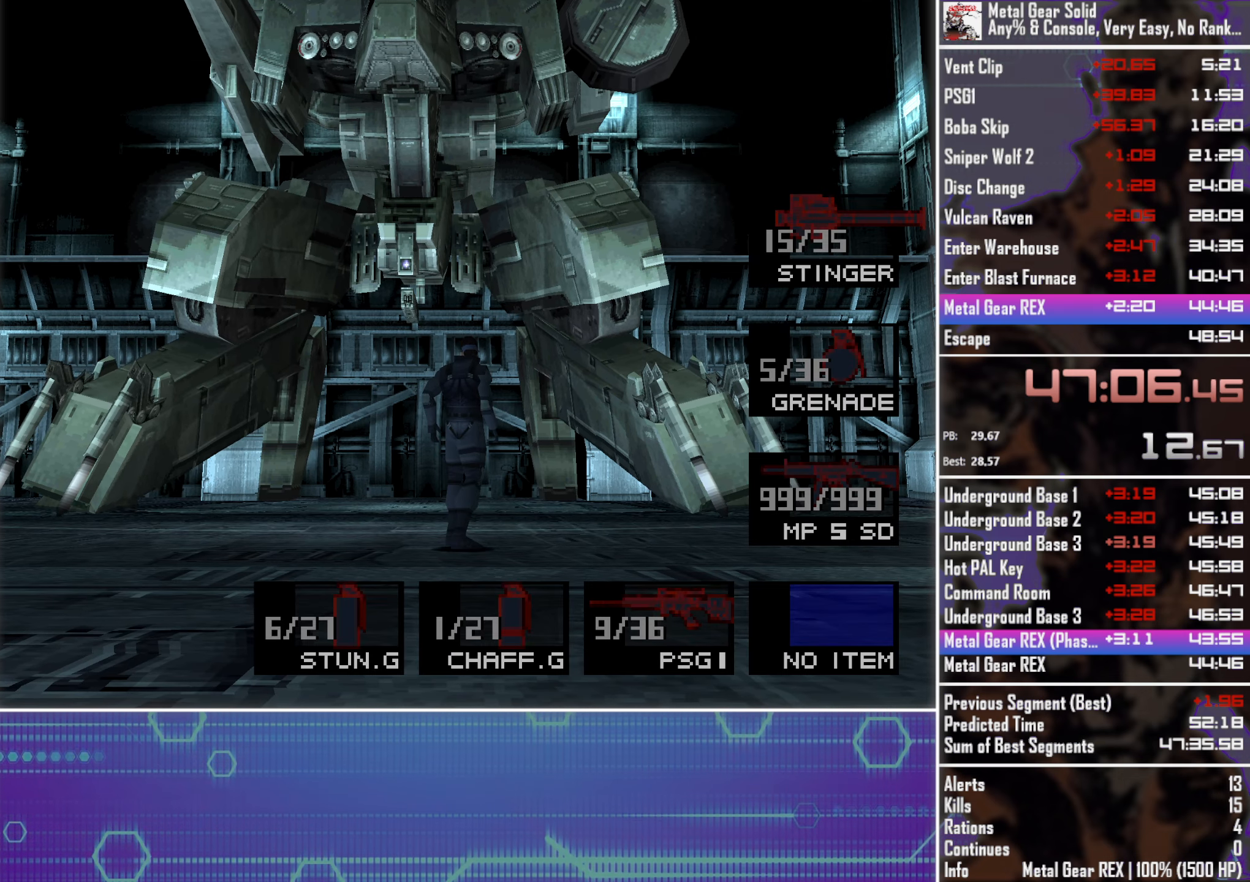
{"buttons": ["R2", "DPAD_DOWN"], "left_stick": "center", "events": [[133, "DPAD_DOWN", "down"], [217, "DPAD_DOWN", "up"], [300, "DPAD_DOWN", "down"], [400, "DPAD_DOWN", "up"], [467, "DPAD_DOWN", "down"]]}
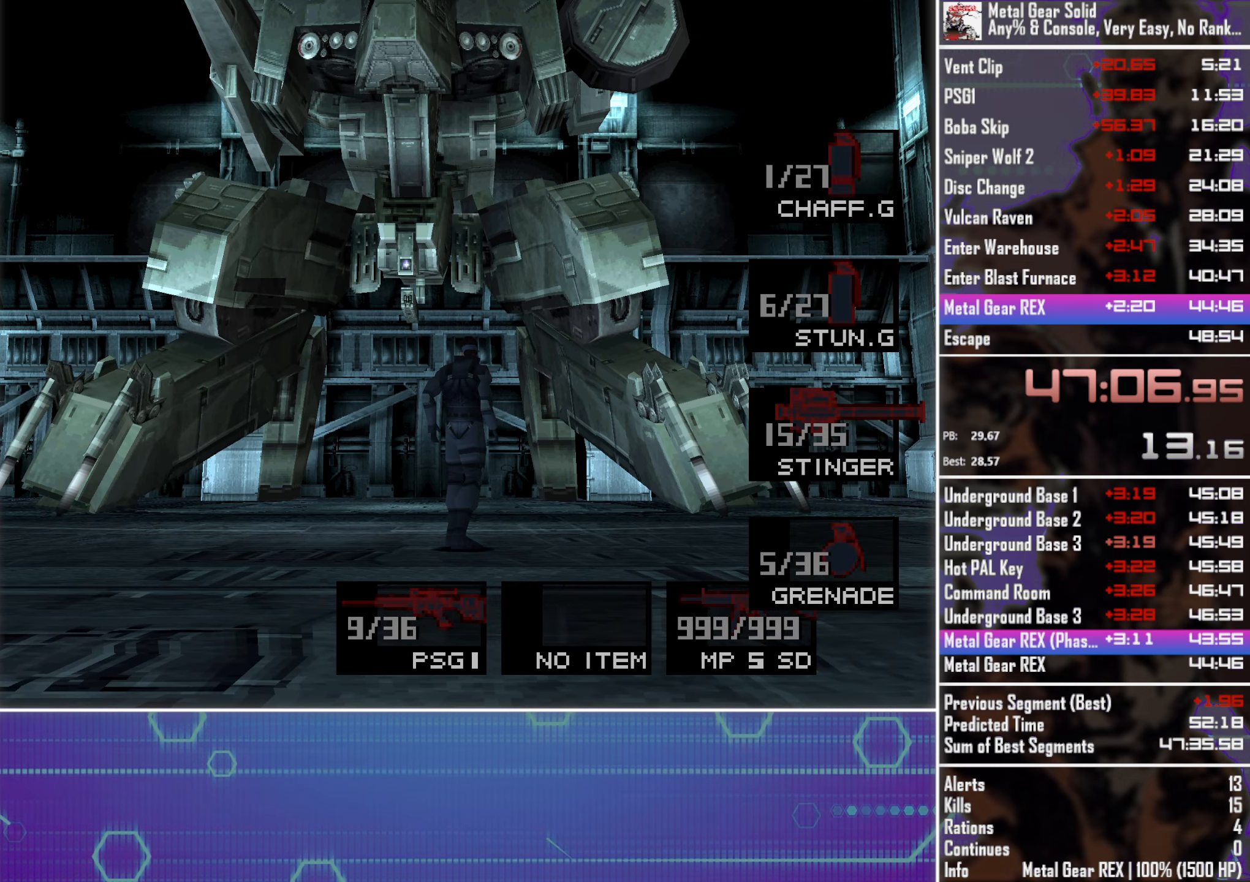
{"buttons": [], "left_stick": "center", "events": [[67, "DPAD_DOWN", "up"], [283, "R2", "up"]]}
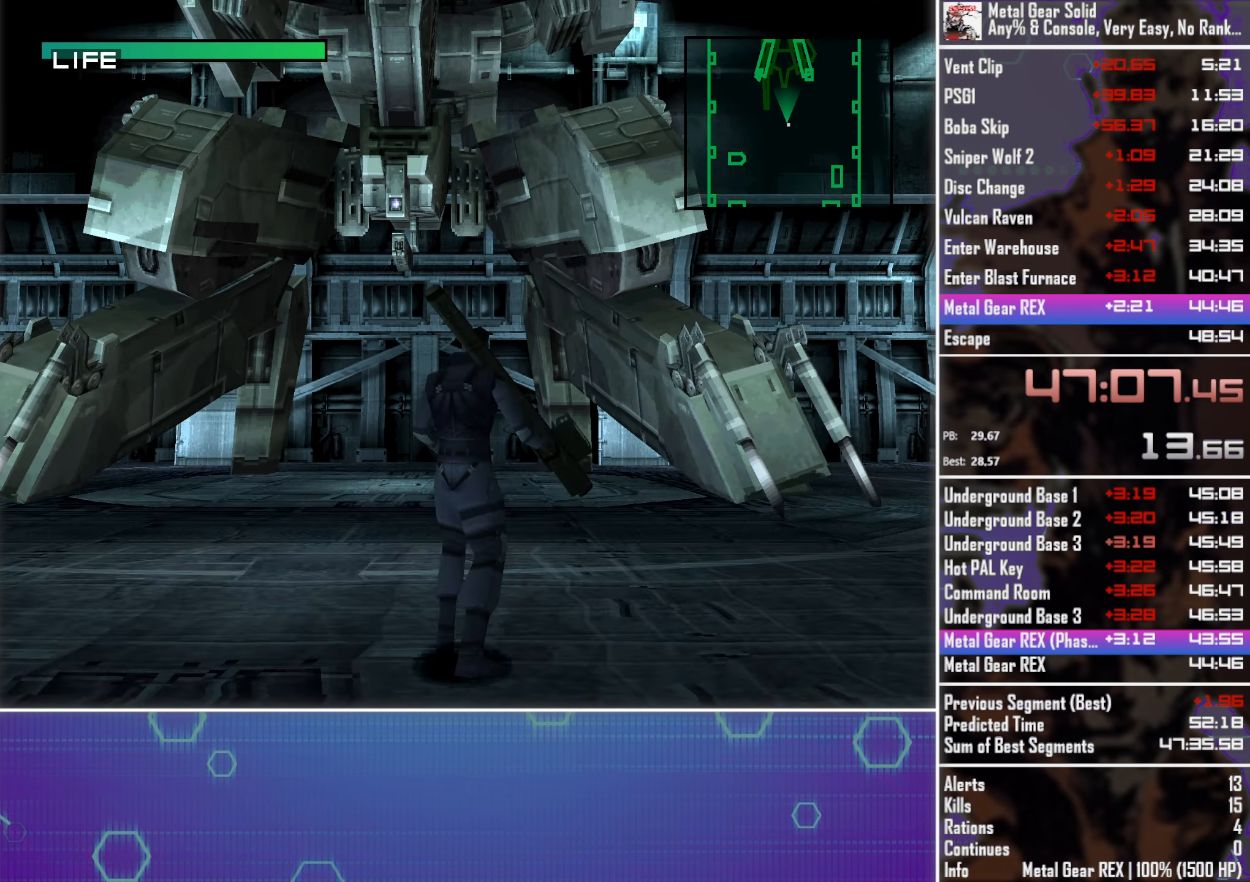
{"buttons": [], "left_stick": "center", "events": [[233, "L1", "down"], [333, "L1", "up"]]}
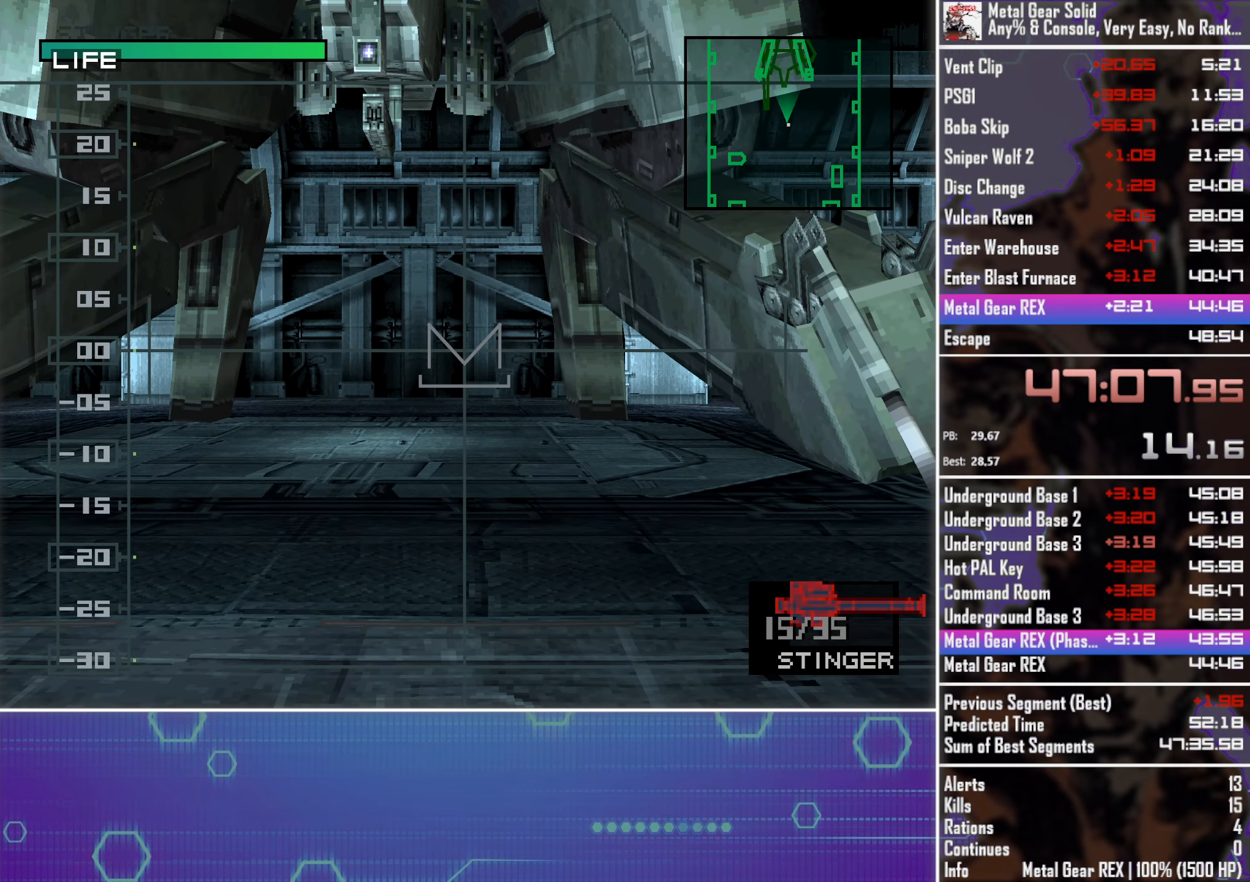
{"buttons": ["L2"], "left_stick": "center", "events": [[383, "L2", "down"]]}
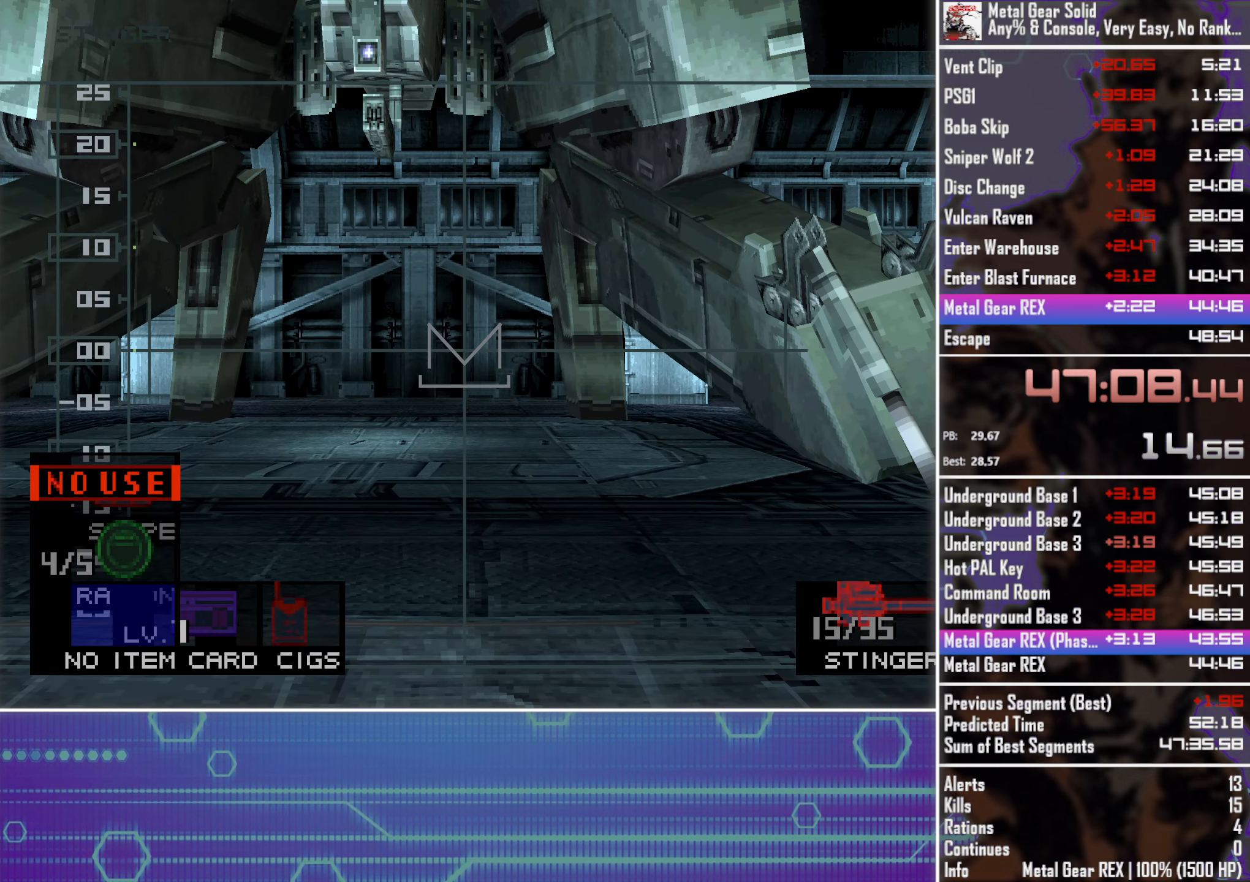
{"buttons": ["L2", "DPAD_DOWN"], "left_stick": "center", "events": [[283, "DPAD_UP", "down"], [333, "DPAD_UP", "up"], [500, "DPAD_DOWN", "down"]]}
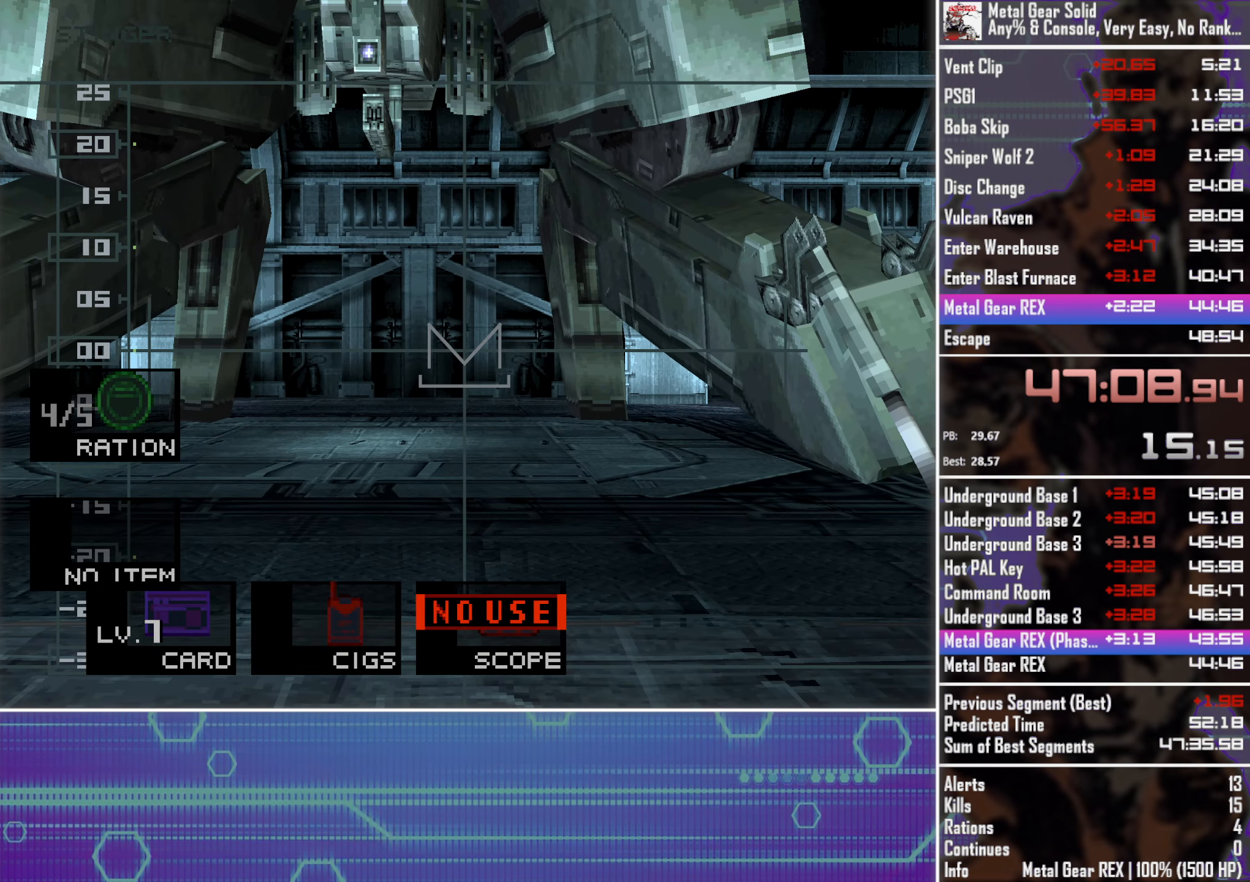
{"buttons": [], "left_stick": "center", "events": [[100, "DPAD_DOWN", "up"], [183, "DPAD_DOWN", "down"], [250, "DPAD_DOWN", "up"], [317, "L2", "up"]]}
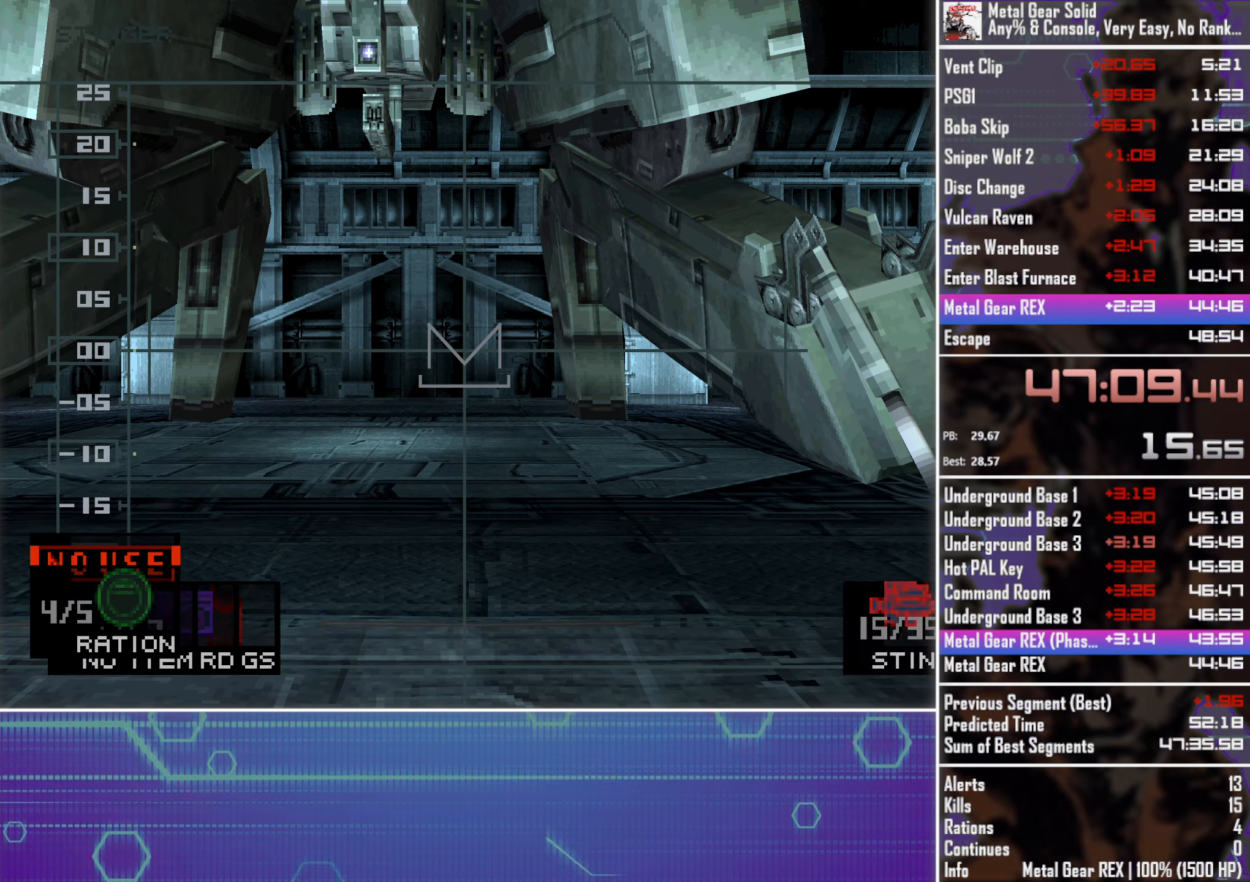
{"buttons": [], "left_stick": "up-right", "events": [[250, "left_stick", "up-right"]]}
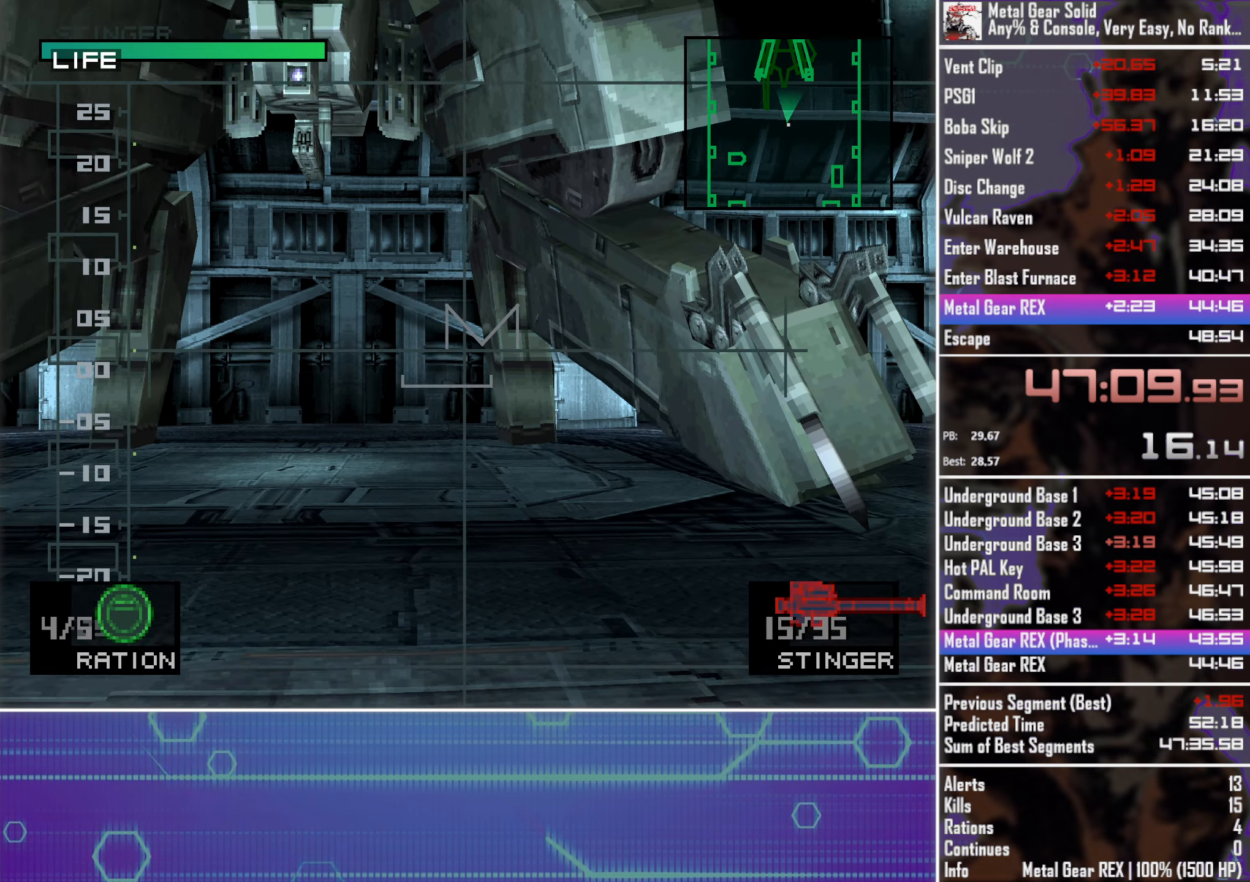
{"buttons": [], "left_stick": "center", "events": [[167, "left_stick", "up"], [417, "left_stick", "center"]]}
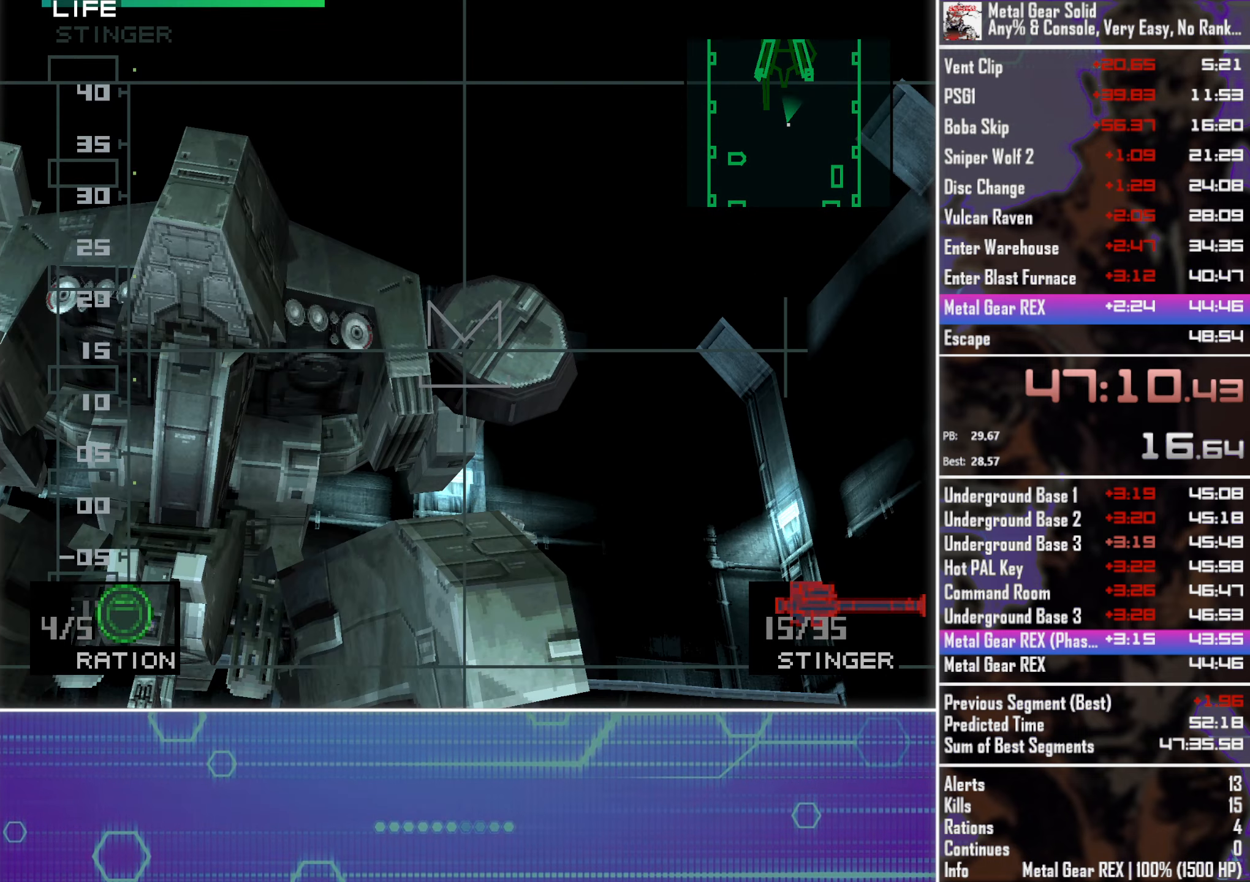
{"buttons": [], "left_stick": "center", "events": [[300, "DPAD_RIGHT", "down"], [350, "DPAD_RIGHT", "up"]]}